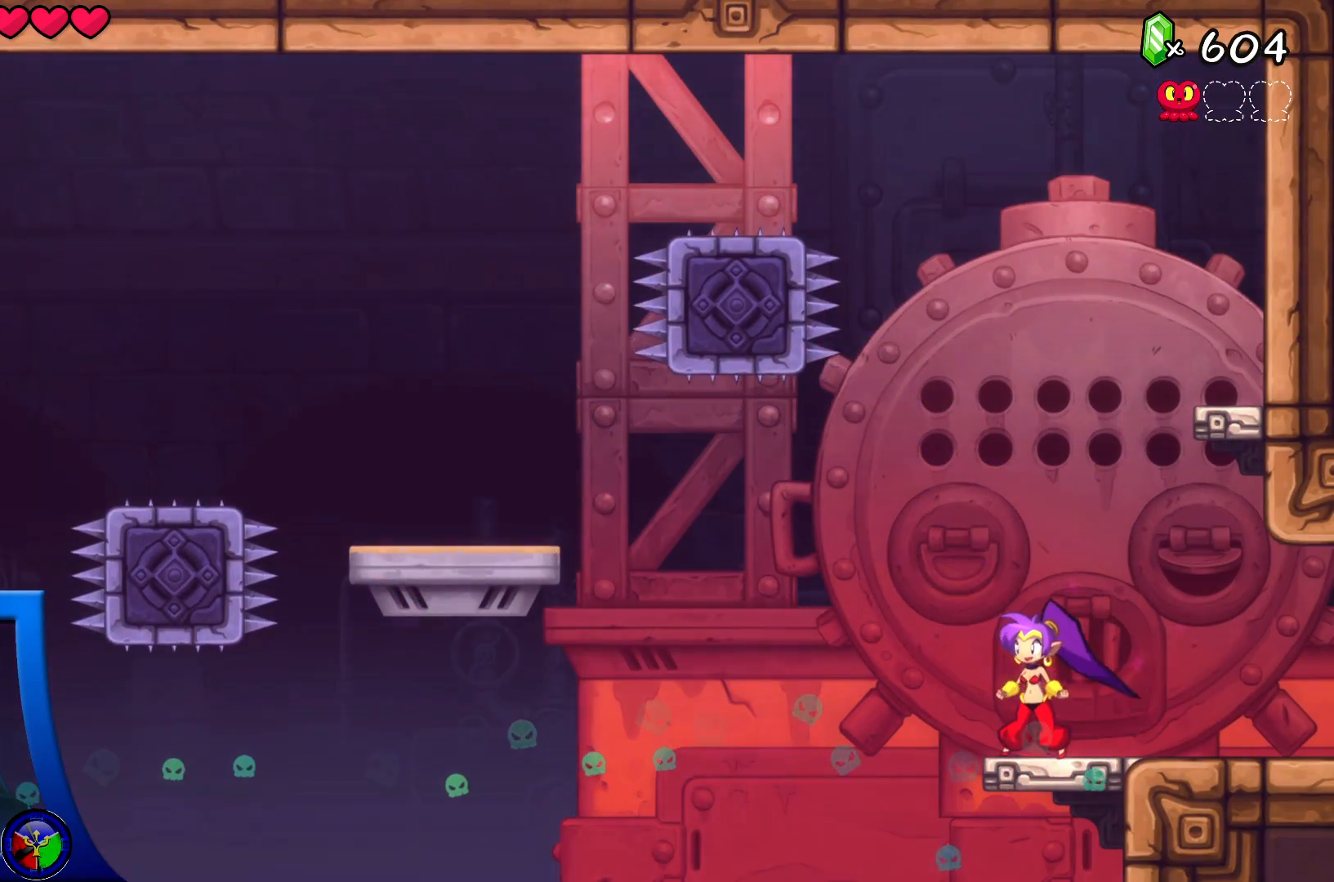
Gameplay with a controller (Xbox layout); each line is a JSON object with the inputs held at the frame after it. "events" lists button and stick changes between this image and that frame as [ms after this image, input, new state], when the widget could be followed in between. Not read: HOME L3 R3.
{"buttons": ["A"], "left_stick": "left", "right_stick": "center", "events": [[300, "A", "down"], [300, "left_stick", "left"]]}
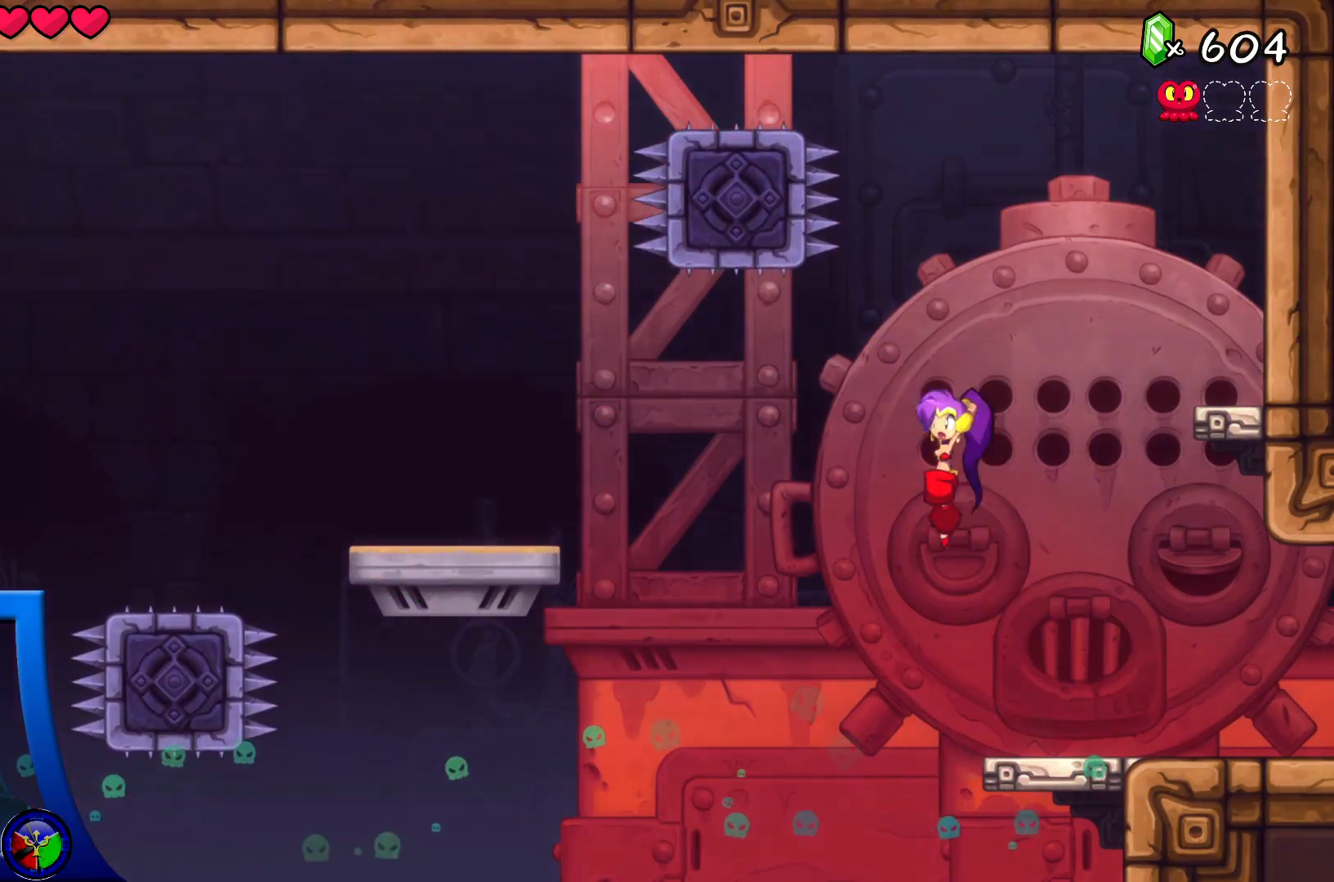
{"buttons": [], "left_stick": "center", "right_stick": "center", "events": [[33, "R2", "down"], [400, "A", "up"], [417, "R2", "up"], [483, "left_stick", "center"]]}
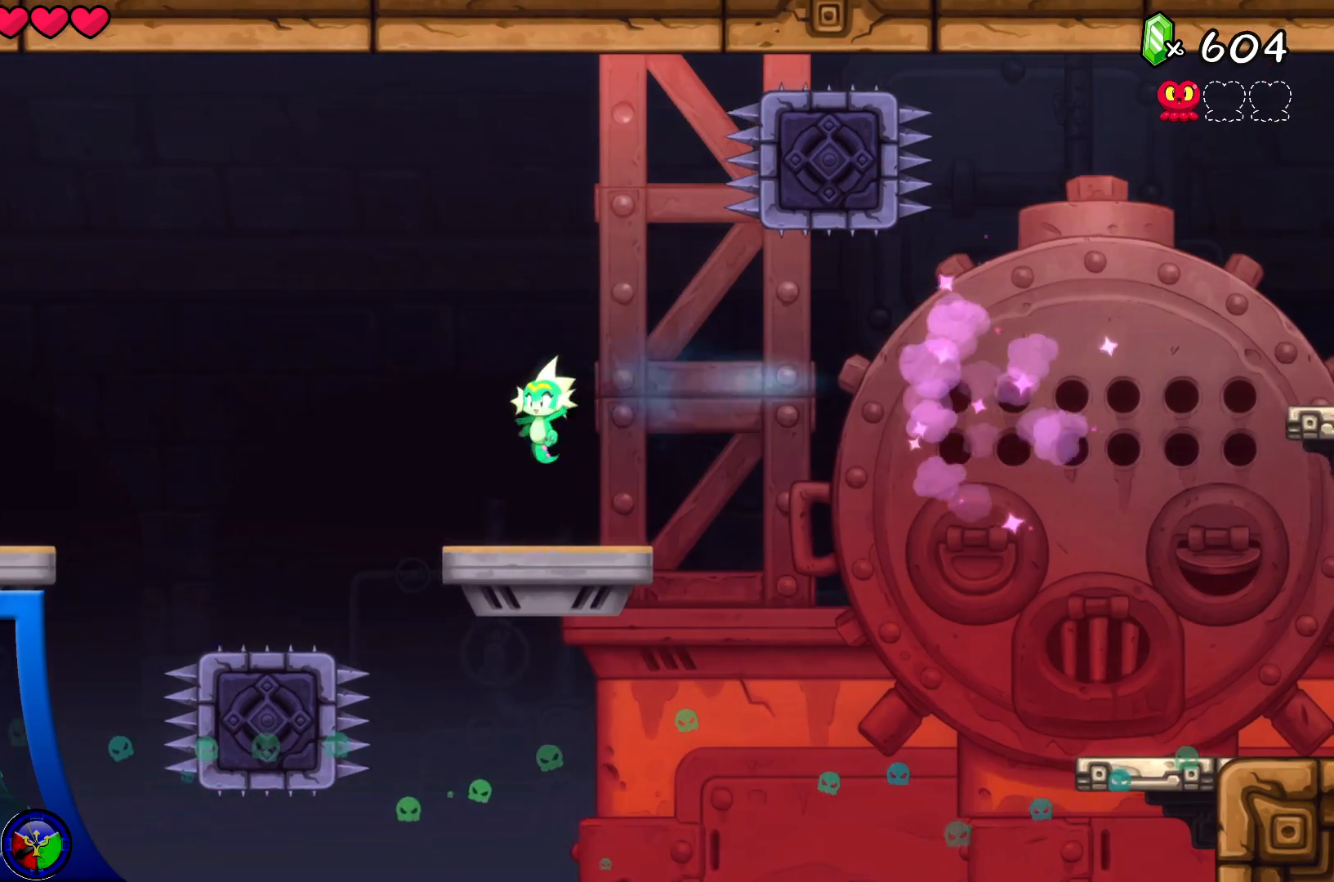
{"buttons": ["A", "R2"], "left_stick": "left", "right_stick": "center", "events": [[167, "left_stick", "left"], [233, "A", "down"], [500, "R2", "down"]]}
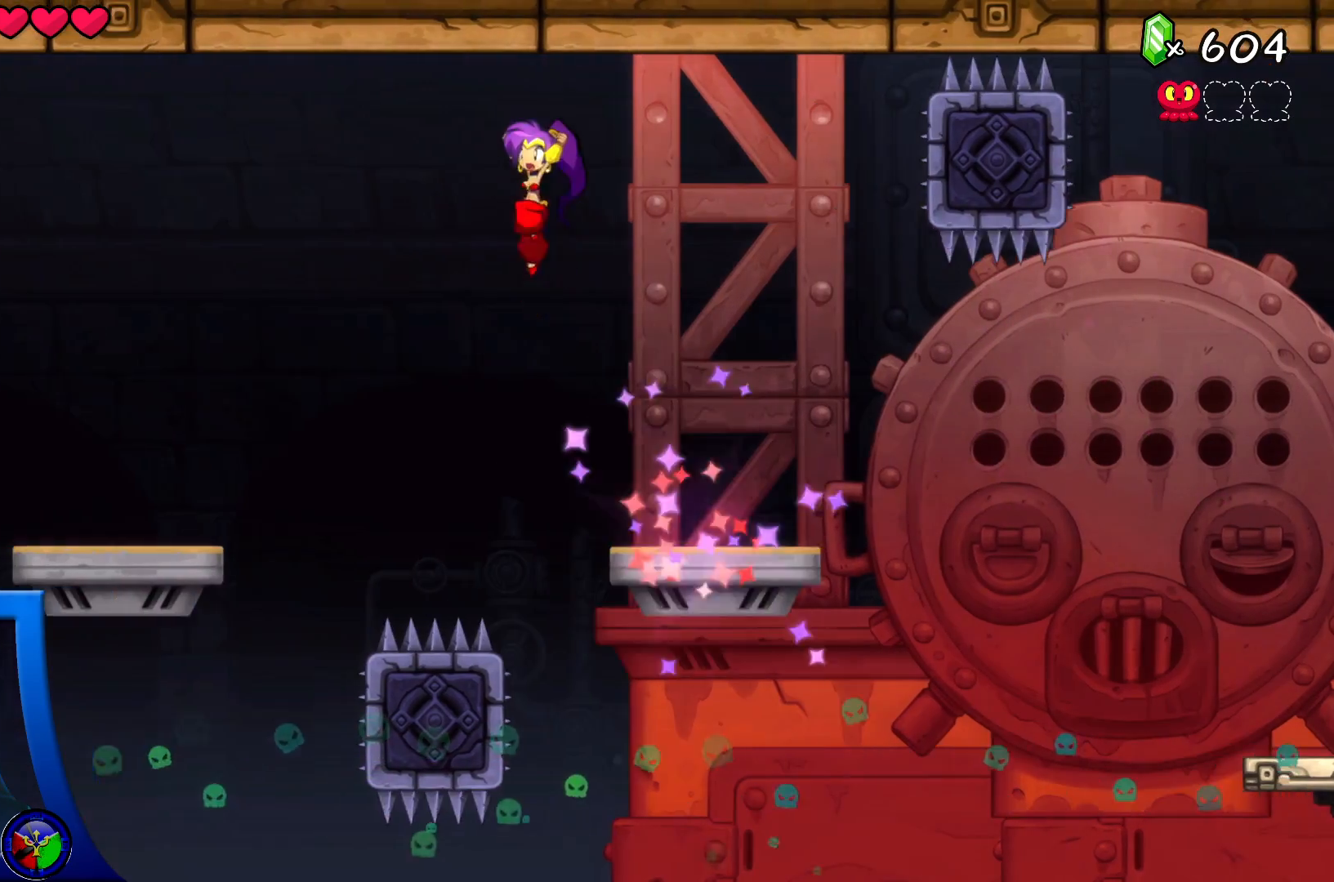
{"buttons": [], "left_stick": "center", "right_stick": "center", "events": [[283, "R2", "up"], [300, "A", "up"], [417, "left_stick", "center"]]}
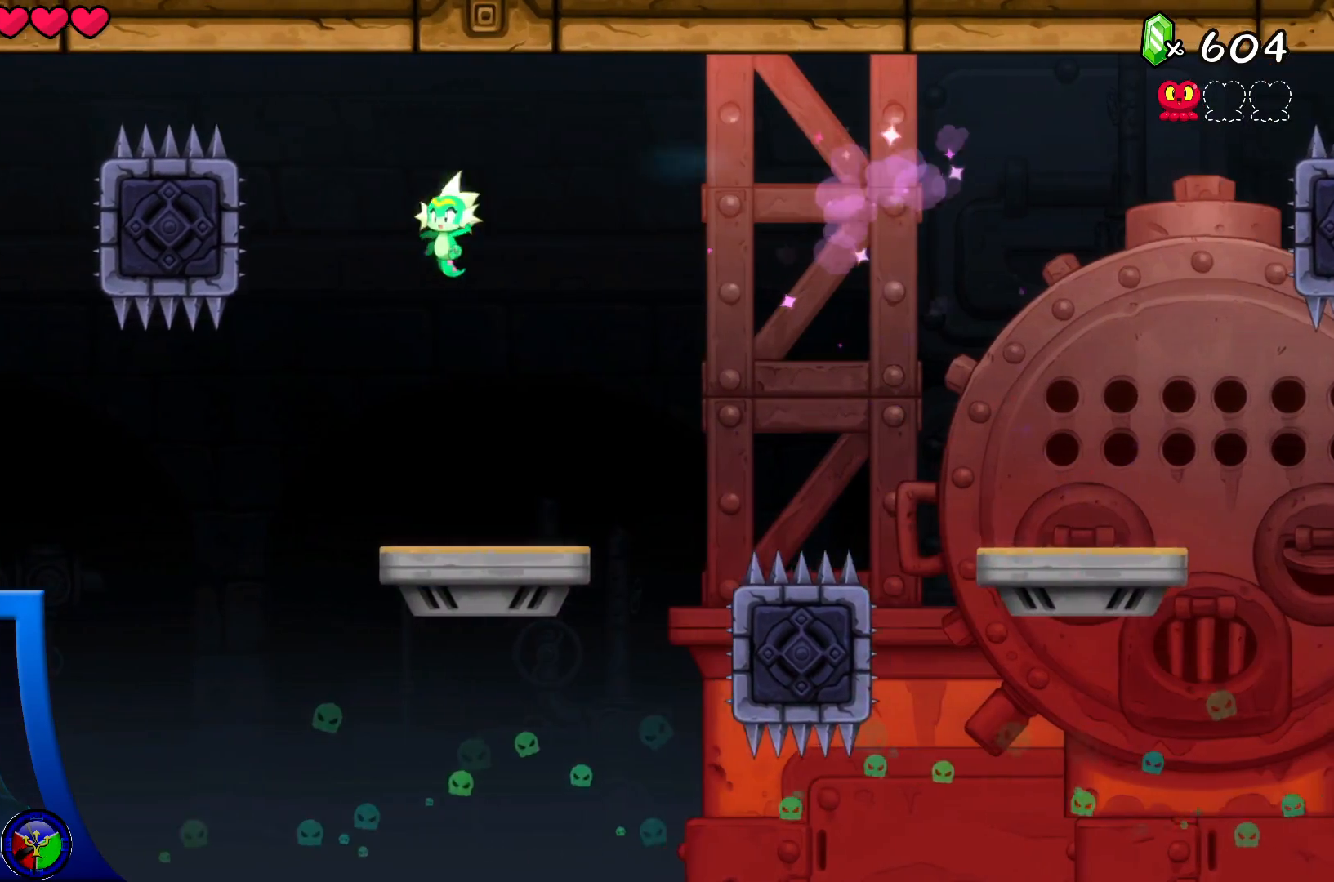
{"buttons": [], "left_stick": "center", "right_stick": "center", "events": []}
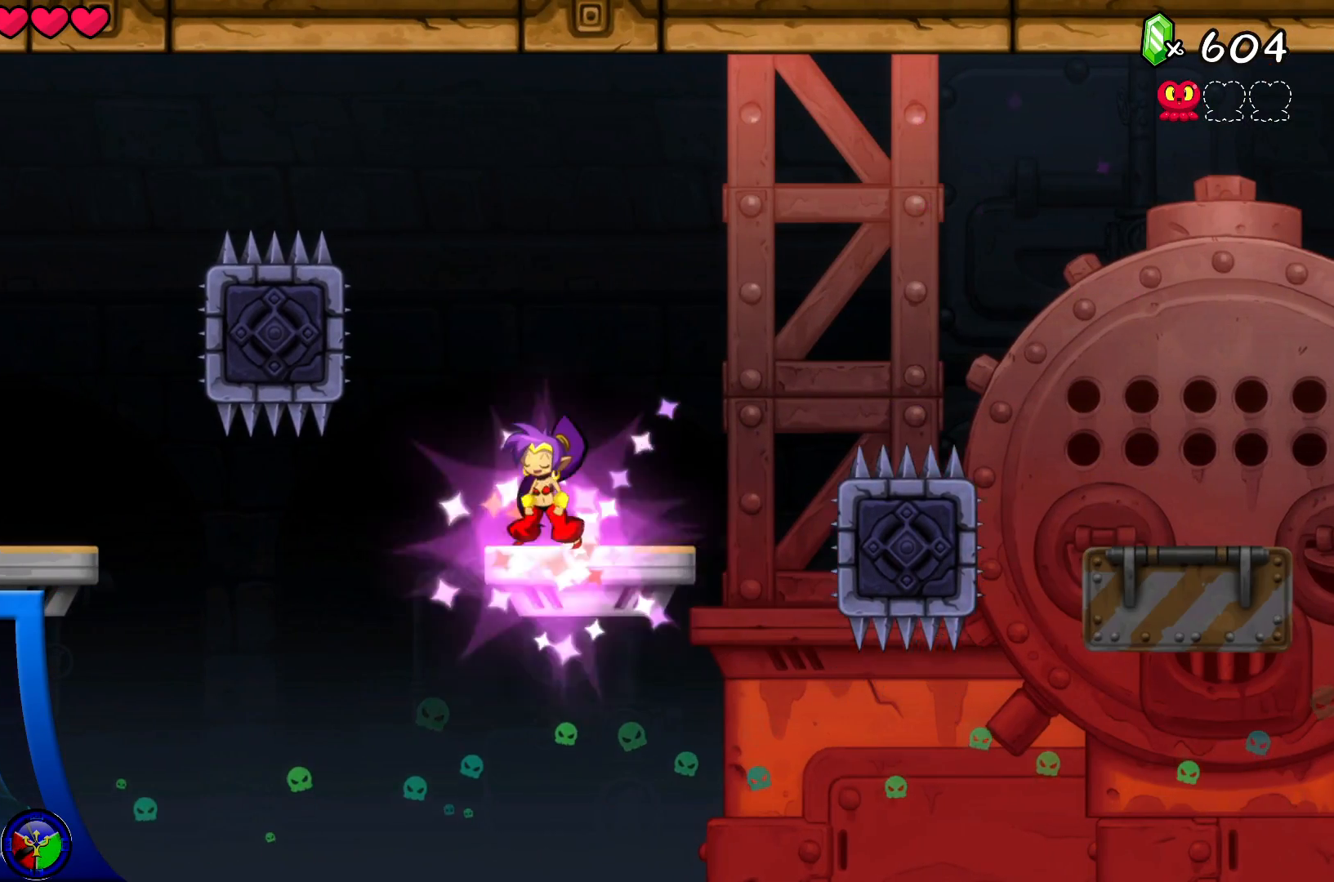
{"buttons": ["A"], "left_stick": "up-left", "right_stick": "center", "events": [[267, "A", "down"], [283, "left_stick", "up-left"]]}
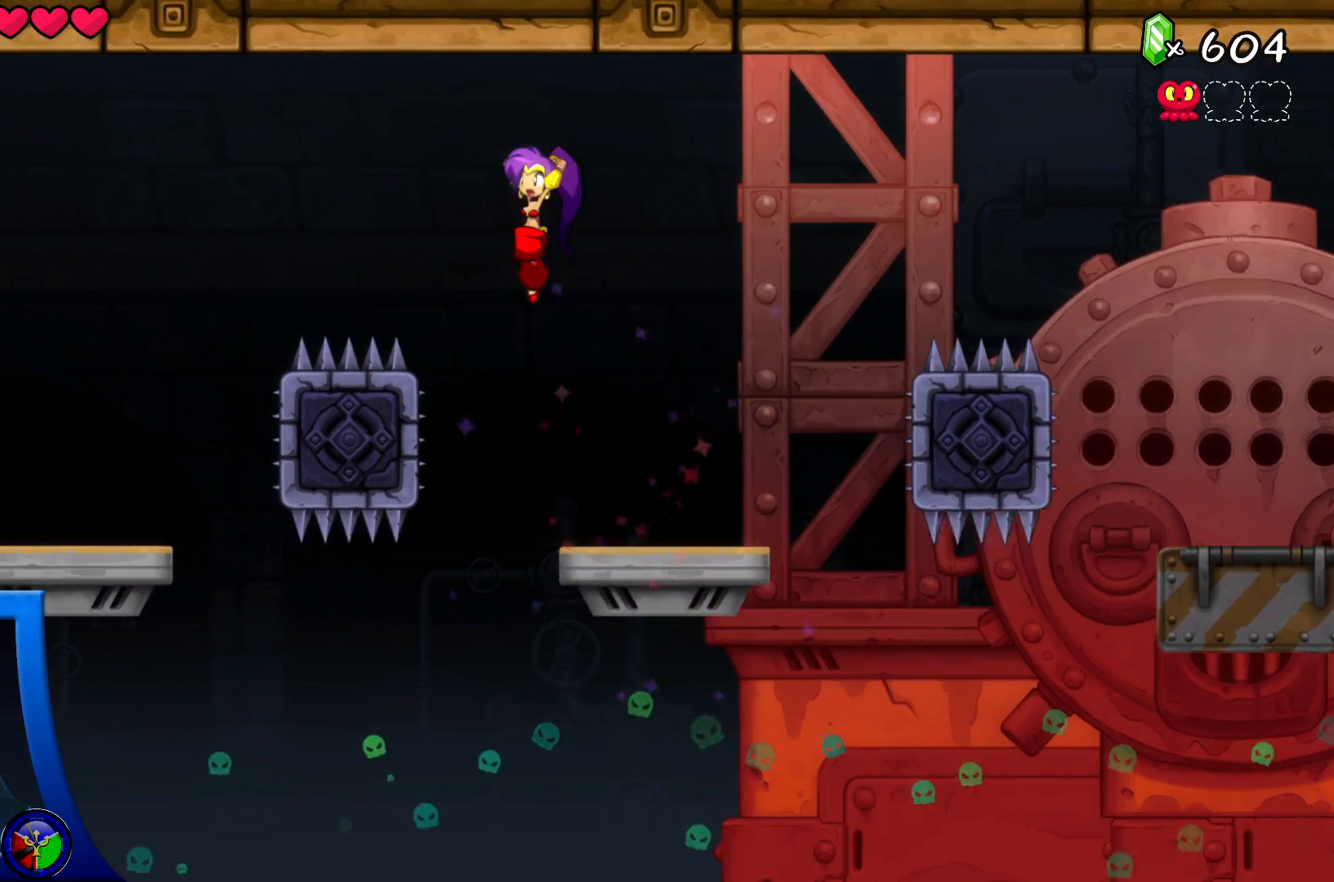
{"buttons": [], "left_stick": "center", "right_stick": "center", "events": [[117, "R2", "down"], [183, "left_stick", "left"], [350, "R2", "up"], [383, "A", "up"], [433, "left_stick", "center"]]}
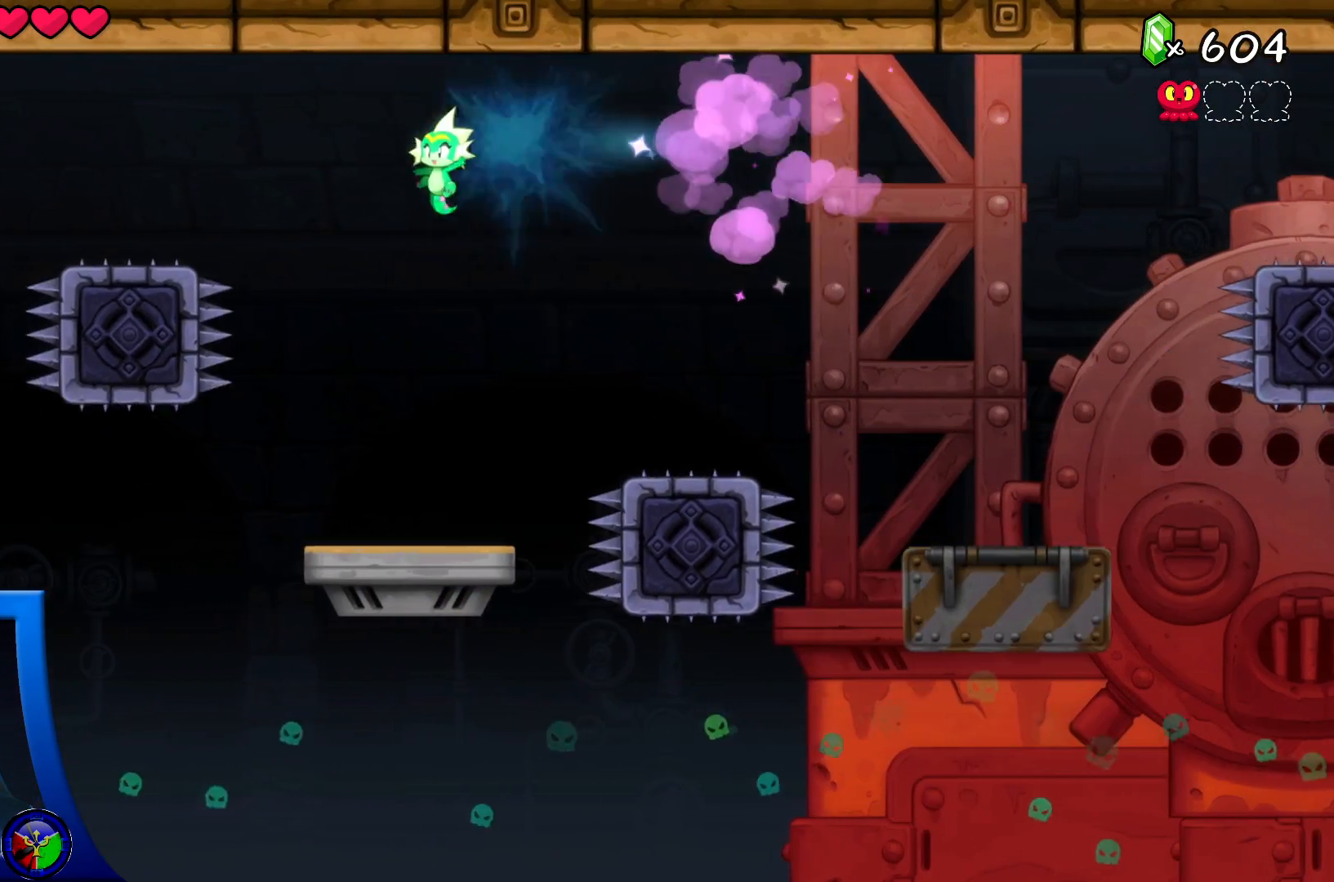
{"buttons": [], "left_stick": "left", "right_stick": "center", "events": [[83, "left_stick", "left"], [300, "left_stick", "center"], [433, "left_stick", "left"]]}
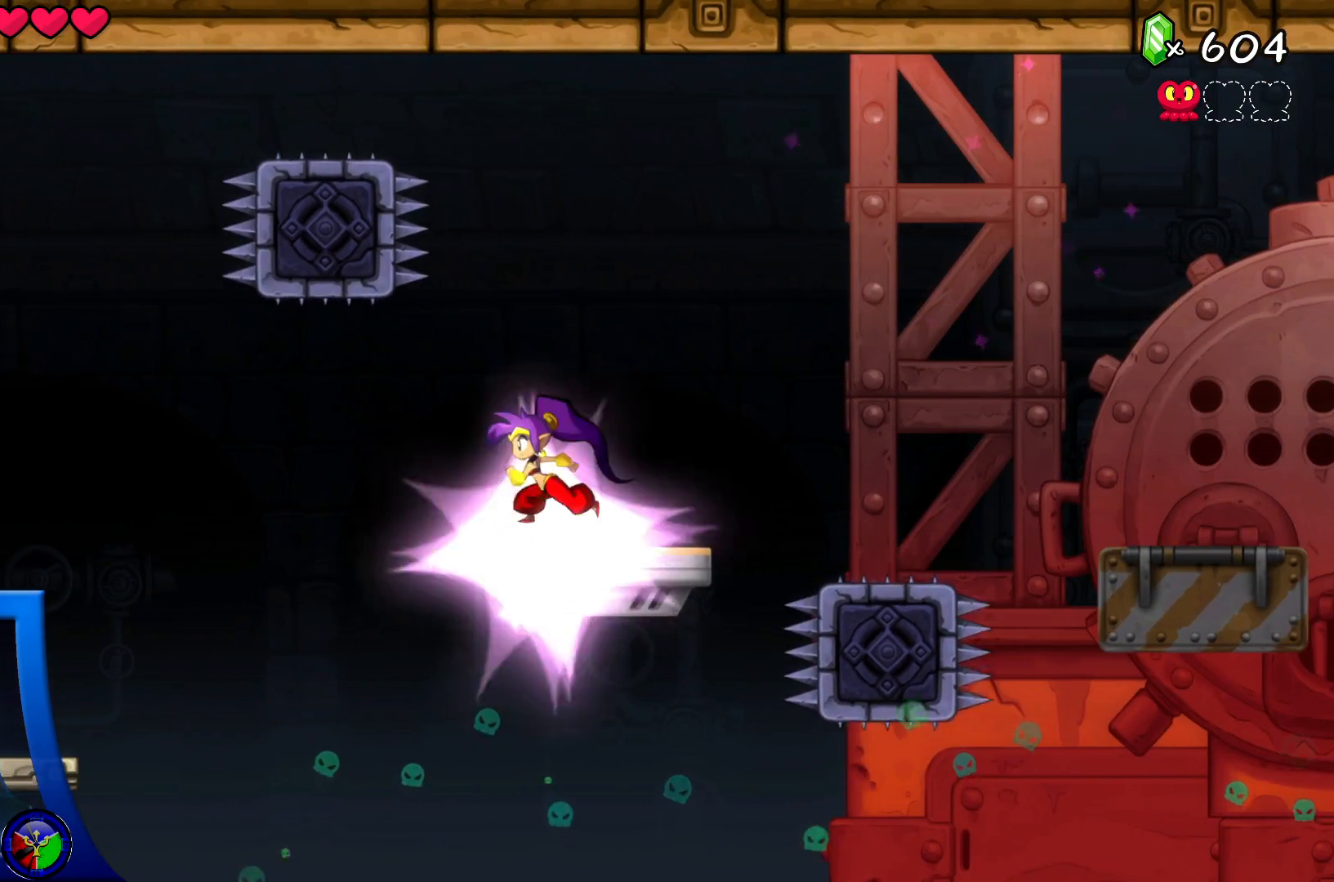
{"buttons": ["R2"], "left_stick": "left", "right_stick": "center", "events": [[150, "R2", "down"]]}
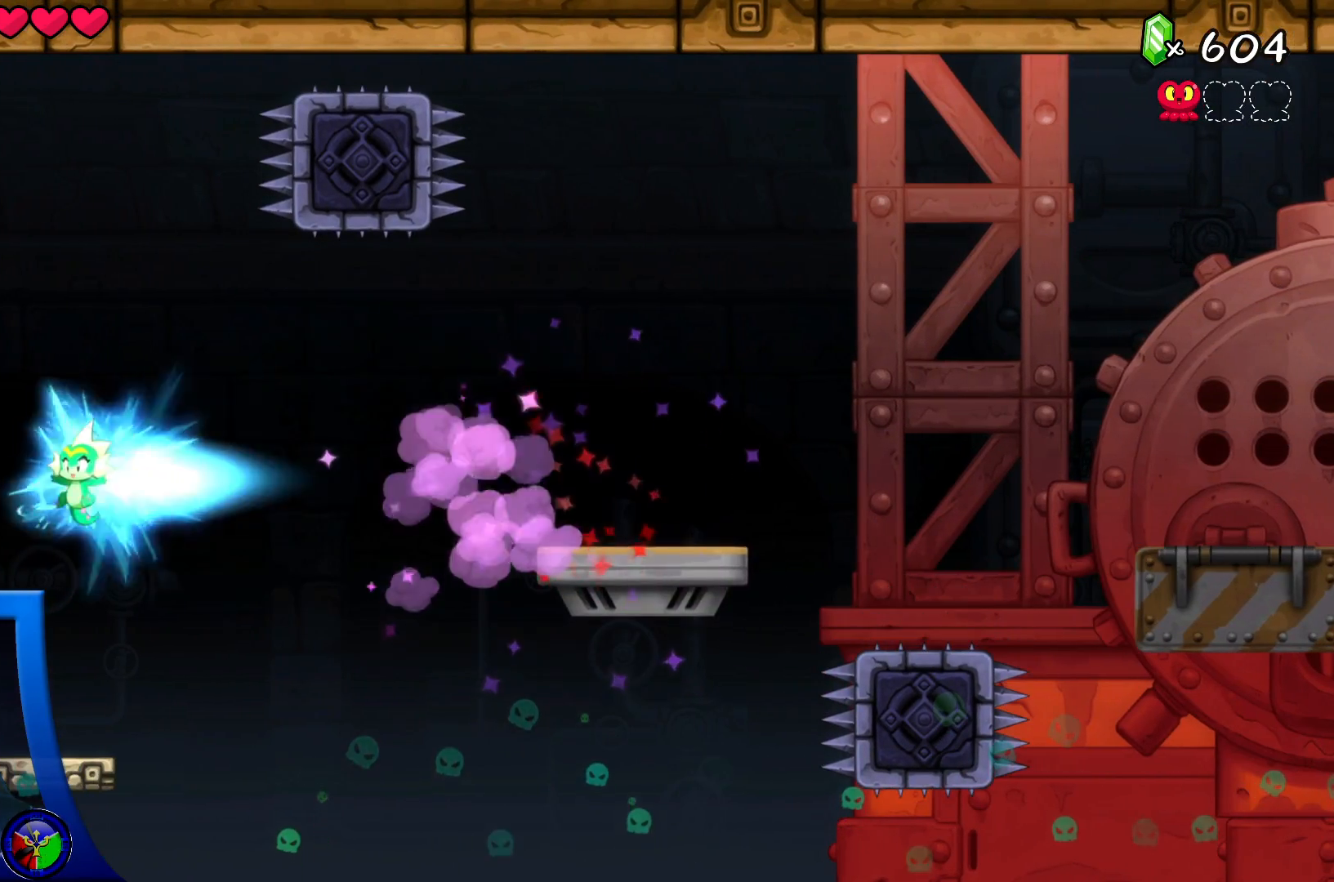
{"buttons": ["A"], "left_stick": "center", "right_stick": "center", "events": [[67, "R2", "up"], [217, "left_stick", "center"], [433, "A", "down"]]}
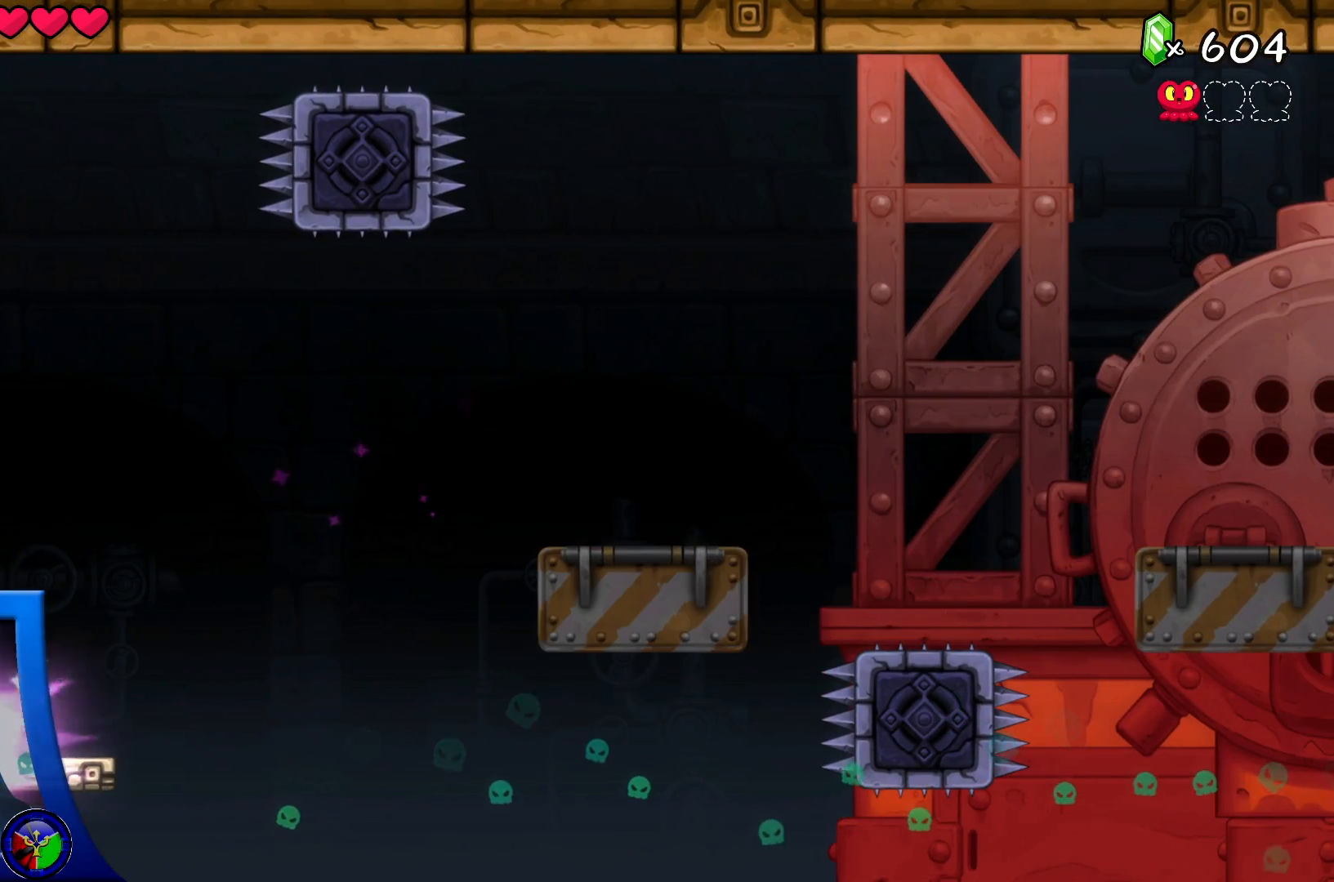
{"buttons": ["A"], "left_stick": "center", "right_stick": "center", "events": [[100, "Y", "down"], [117, "Y", "up"], [267, "left_stick", "left"], [300, "X", "down"], [400, "left_stick", "center"], [467, "X", "up"]]}
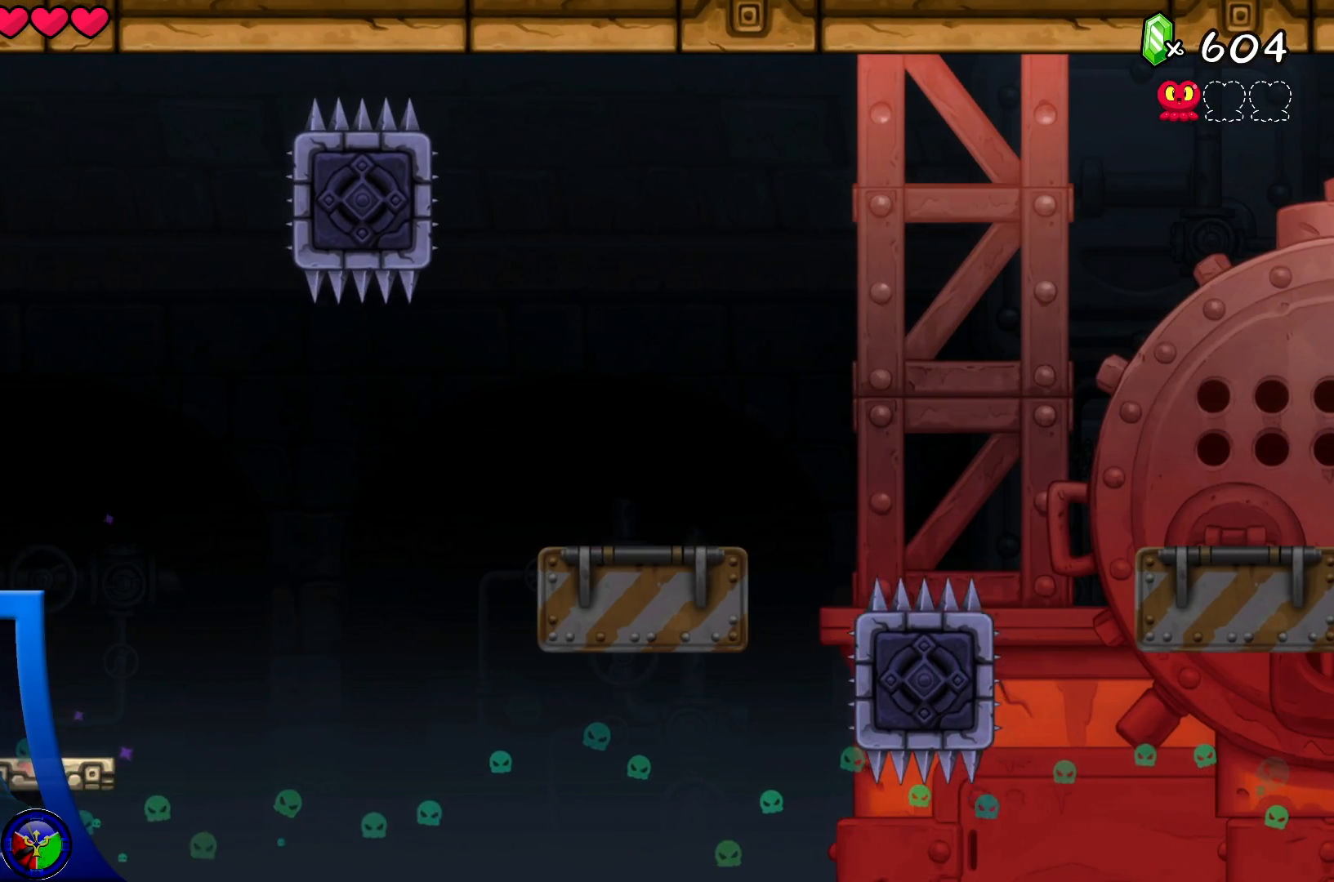
{"buttons": ["A"], "left_stick": "center", "right_stick": "center", "events": [[33, "A", "up"], [167, "X", "down"], [283, "X", "up"], [433, "A", "down"]]}
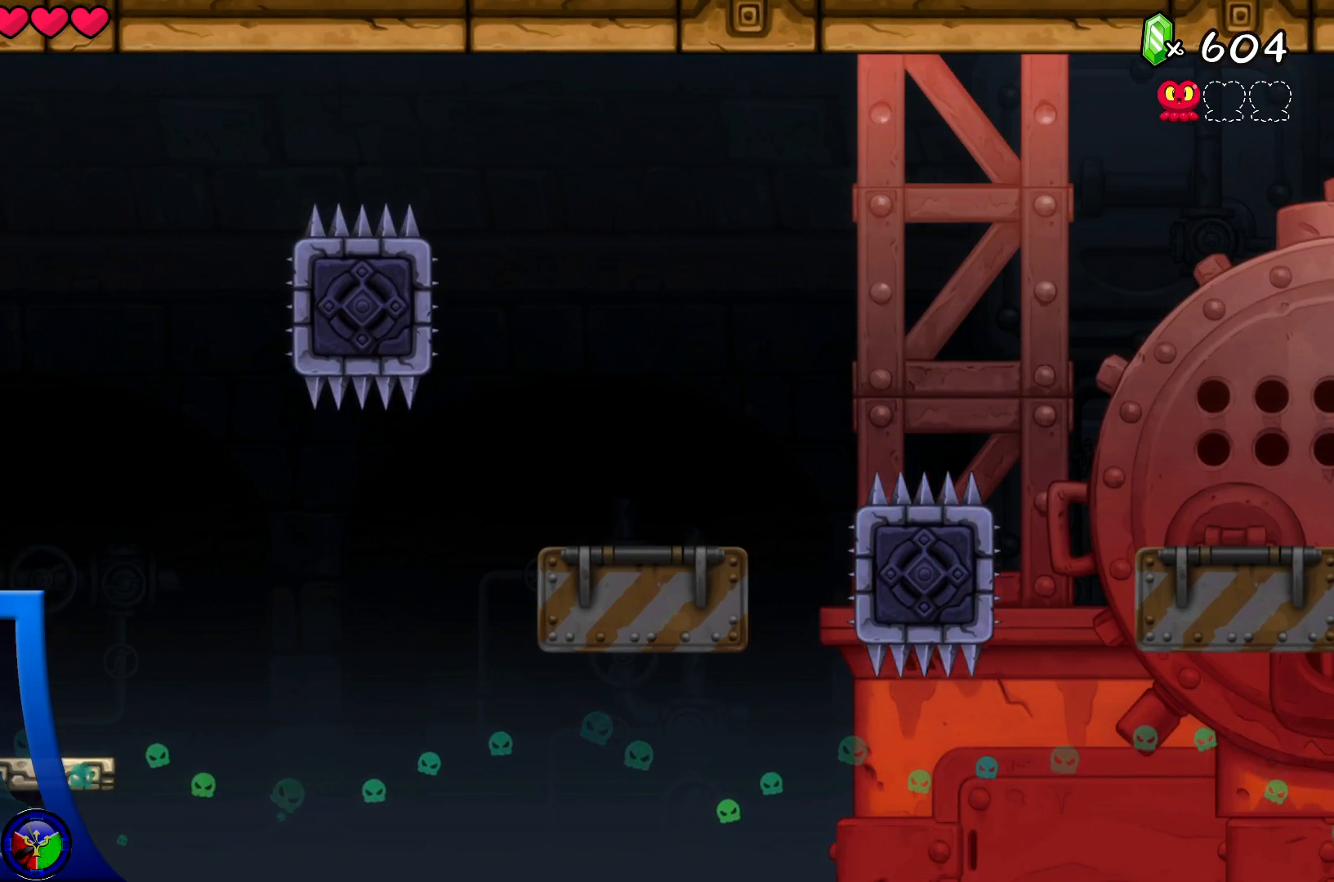
{"buttons": [], "left_stick": "center", "right_stick": "center", "events": [[83, "X", "down"], [233, "L1", "down"], [233, "X", "up"], [300, "A", "up"], [367, "L1", "up"]]}
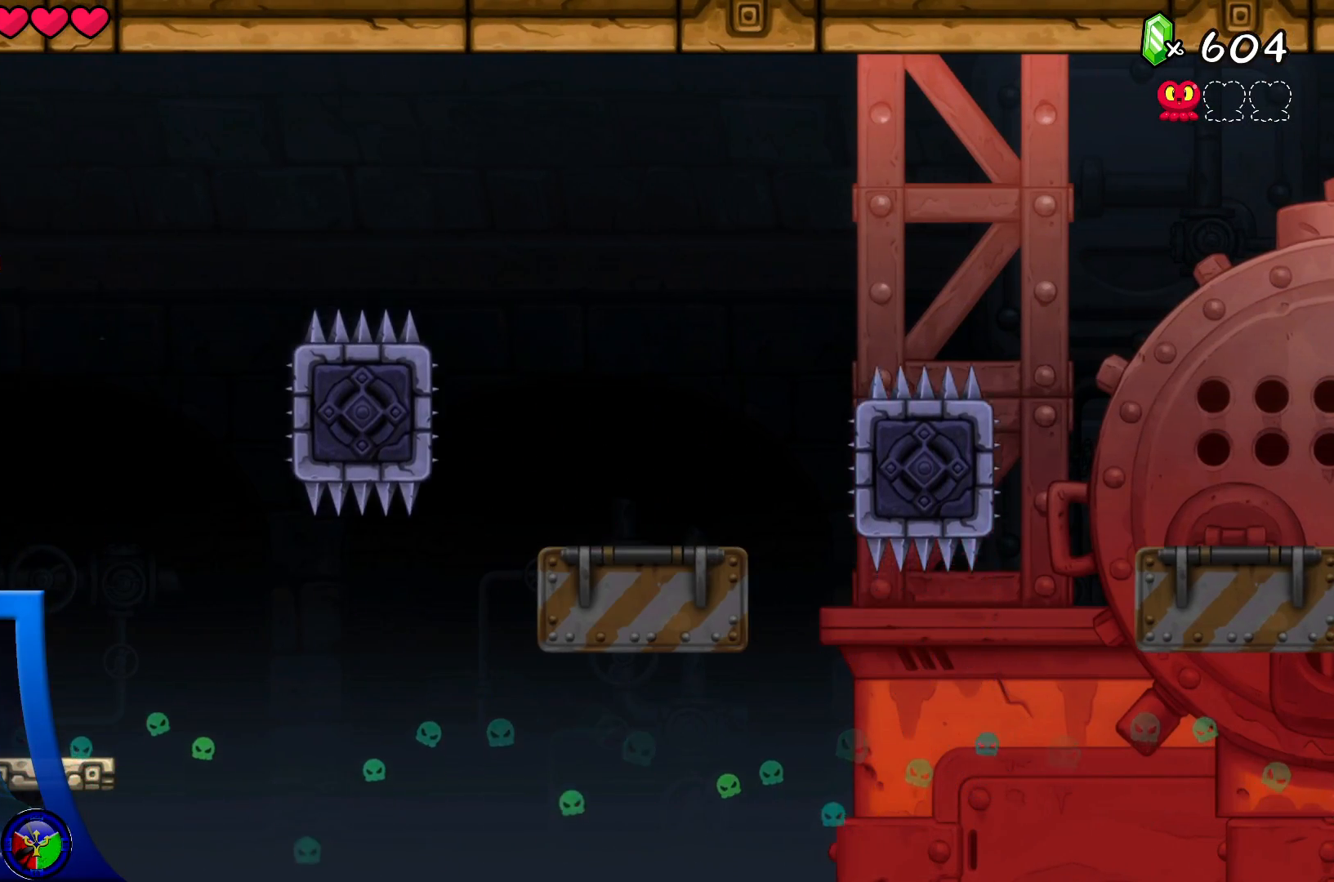
{"buttons": [], "left_stick": "center", "right_stick": "center", "events": []}
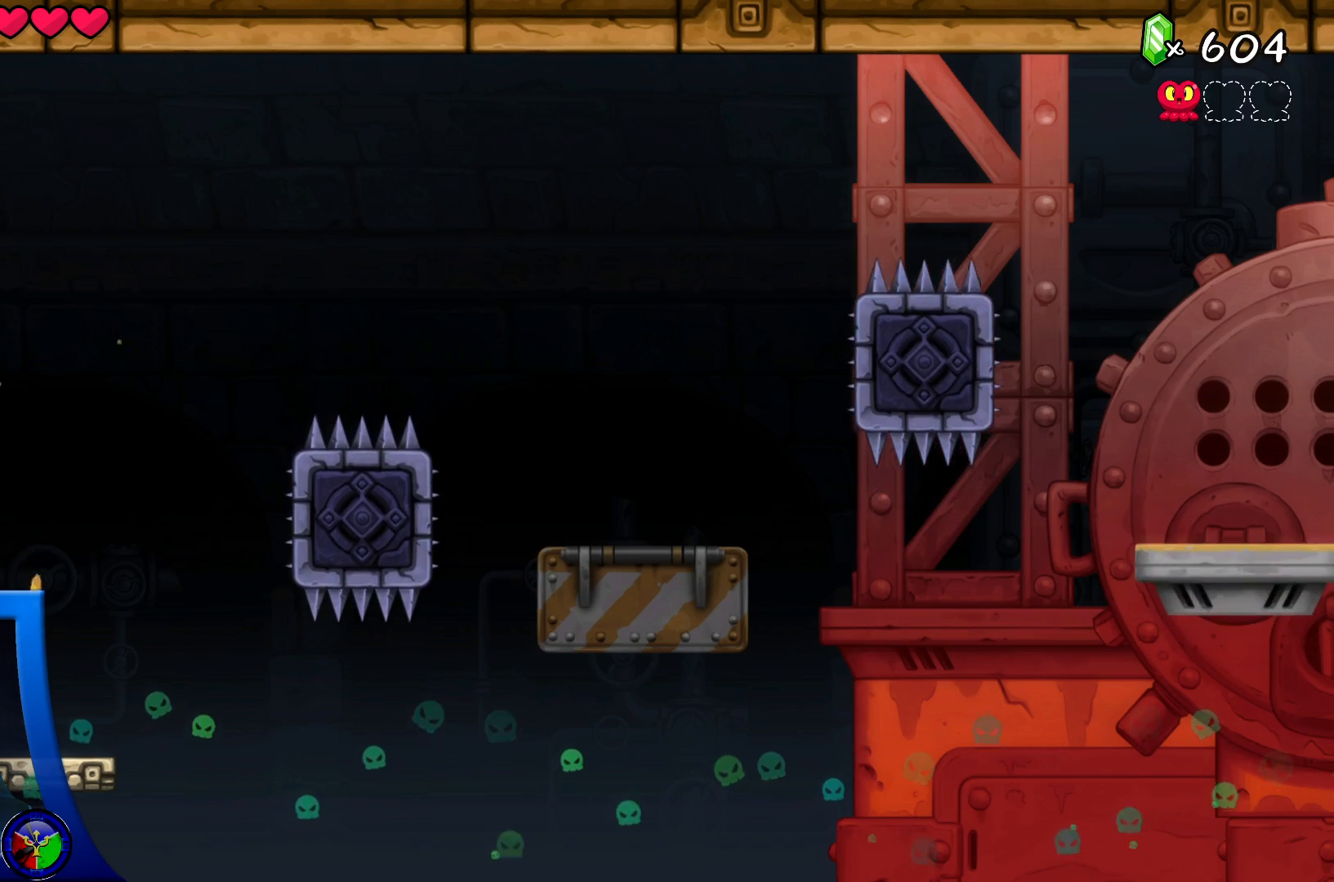
{"buttons": [], "left_stick": "center", "right_stick": "center", "events": [[367, "left_stick", "right"], [500, "left_stick", "center"]]}
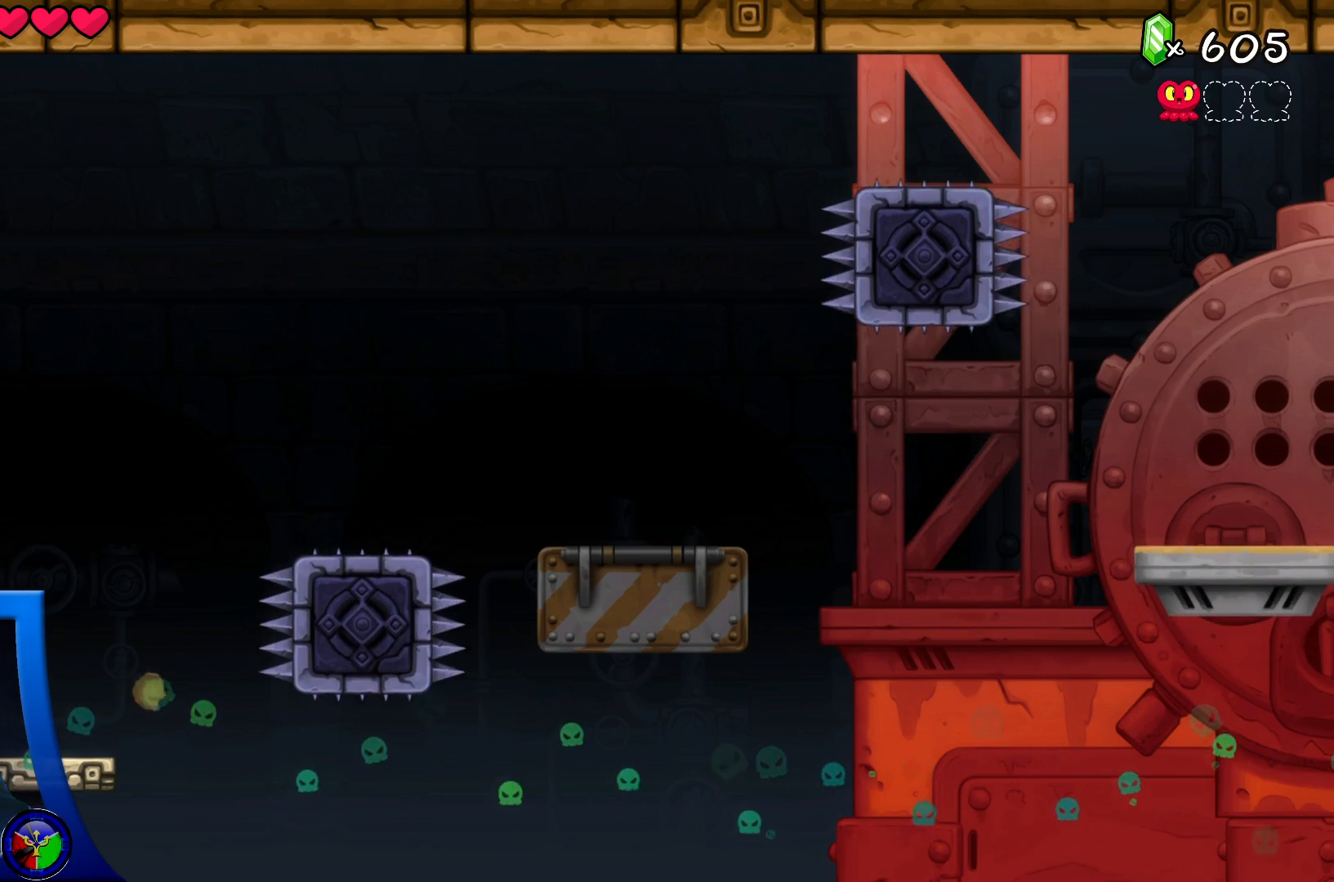
{"buttons": ["Y"], "left_stick": "center", "right_stick": "center", "events": [[233, "Y", "down"]]}
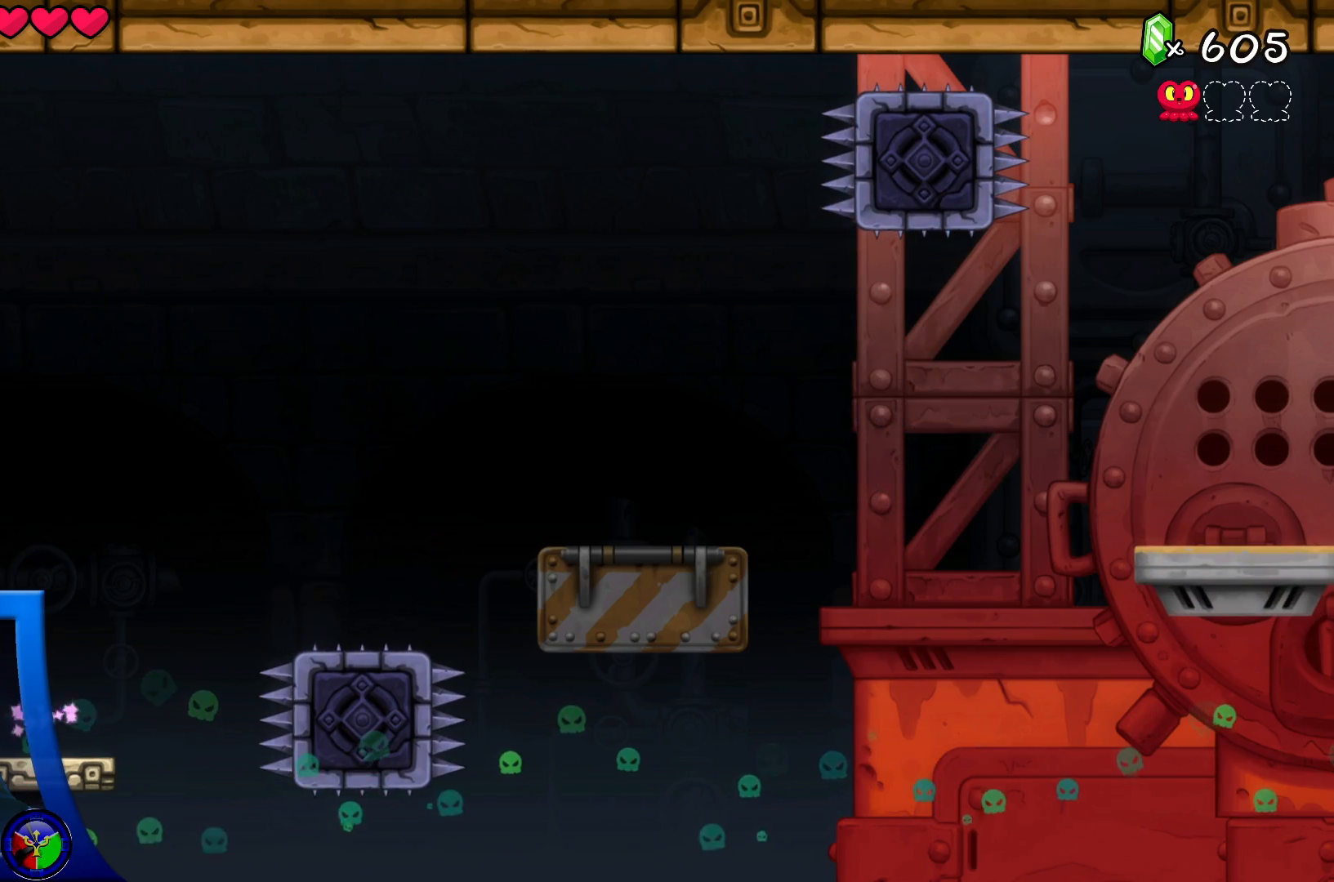
{"buttons": ["Y"], "left_stick": "center", "right_stick": "center", "events": []}
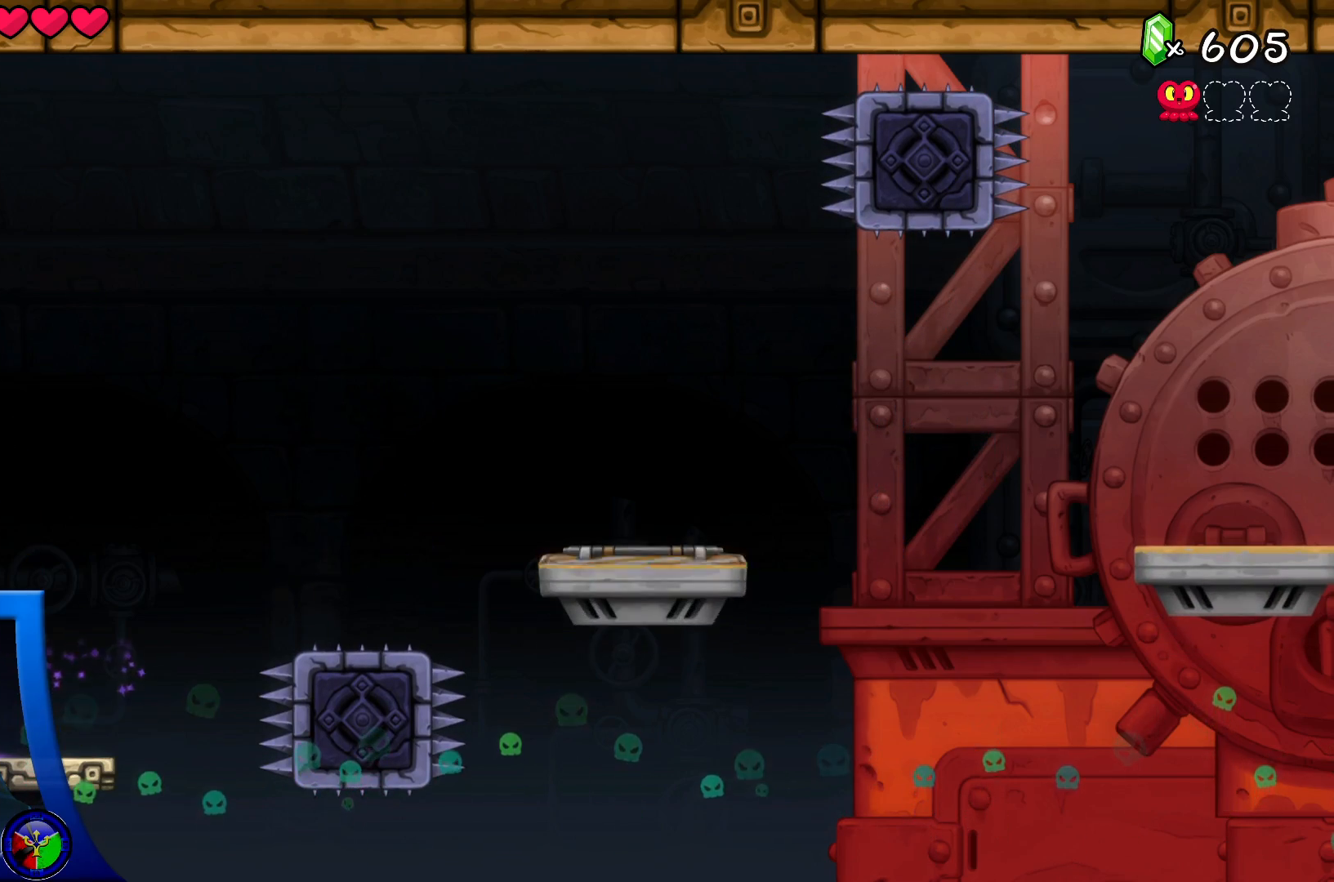
{"buttons": ["Y"], "left_stick": "center", "right_stick": "center", "events": []}
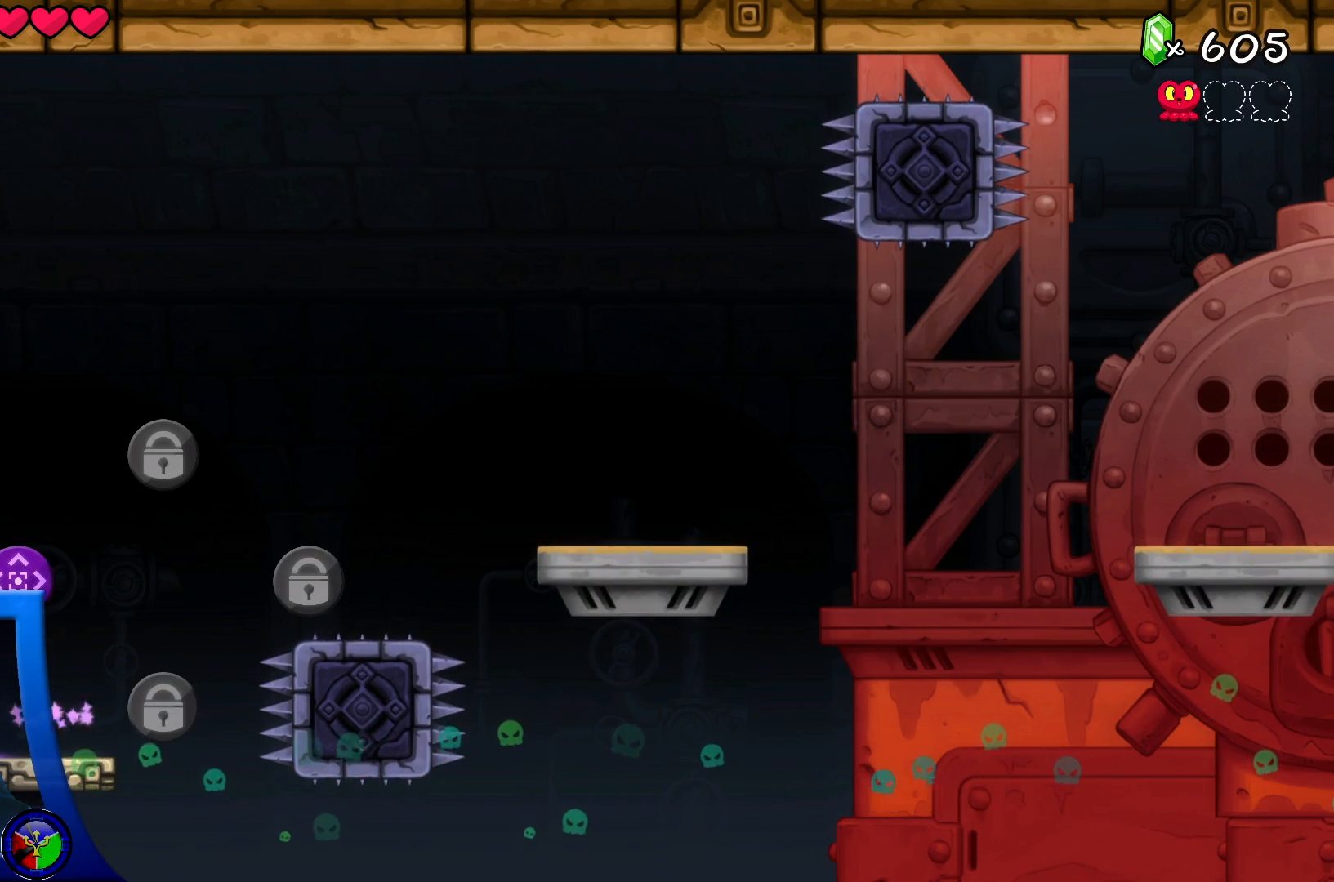
{"buttons": ["Y"], "left_stick": "center", "right_stick": "center"}
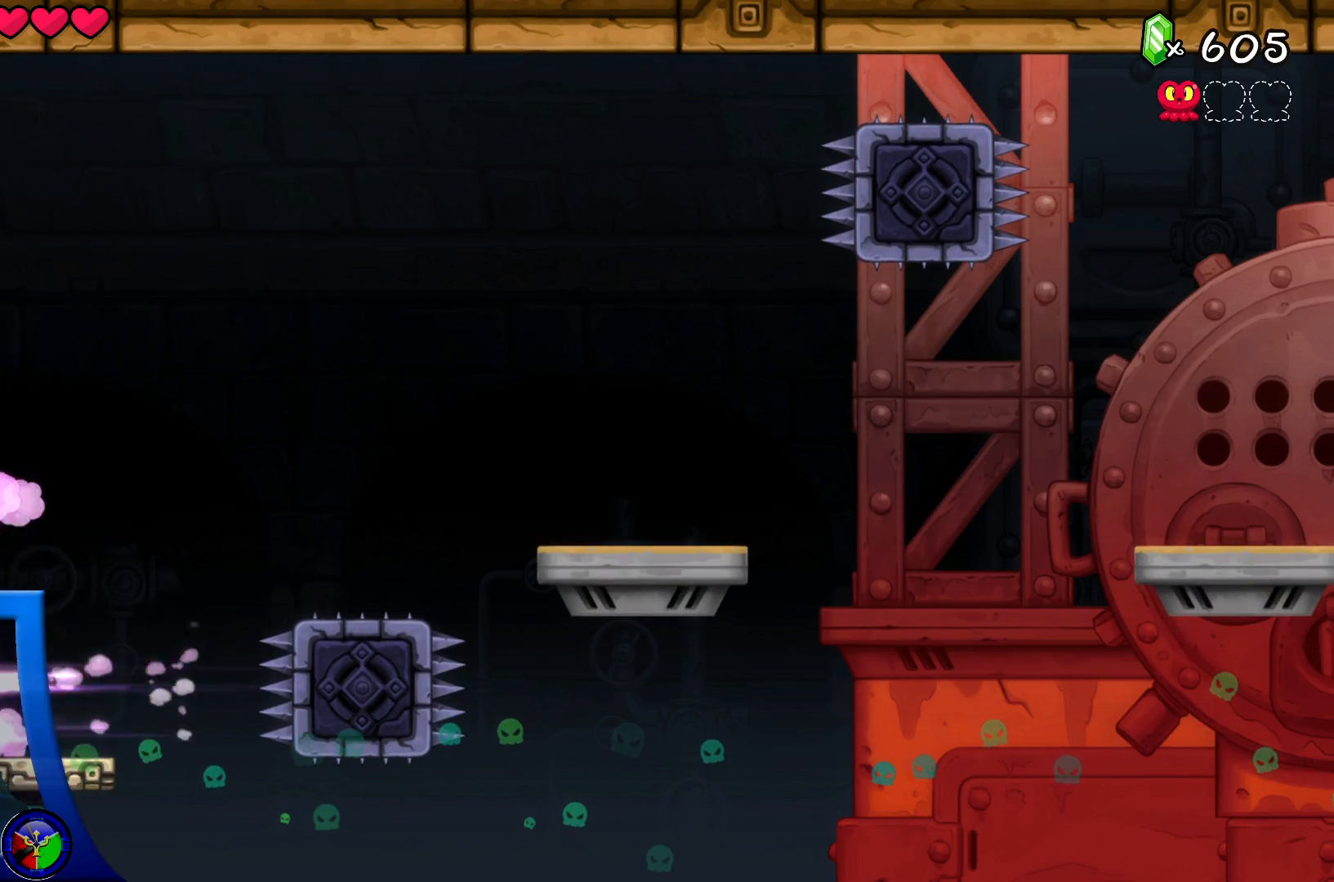
{"buttons": [], "left_stick": "center", "right_stick": "center", "events": [[100, "Y", "up"]]}
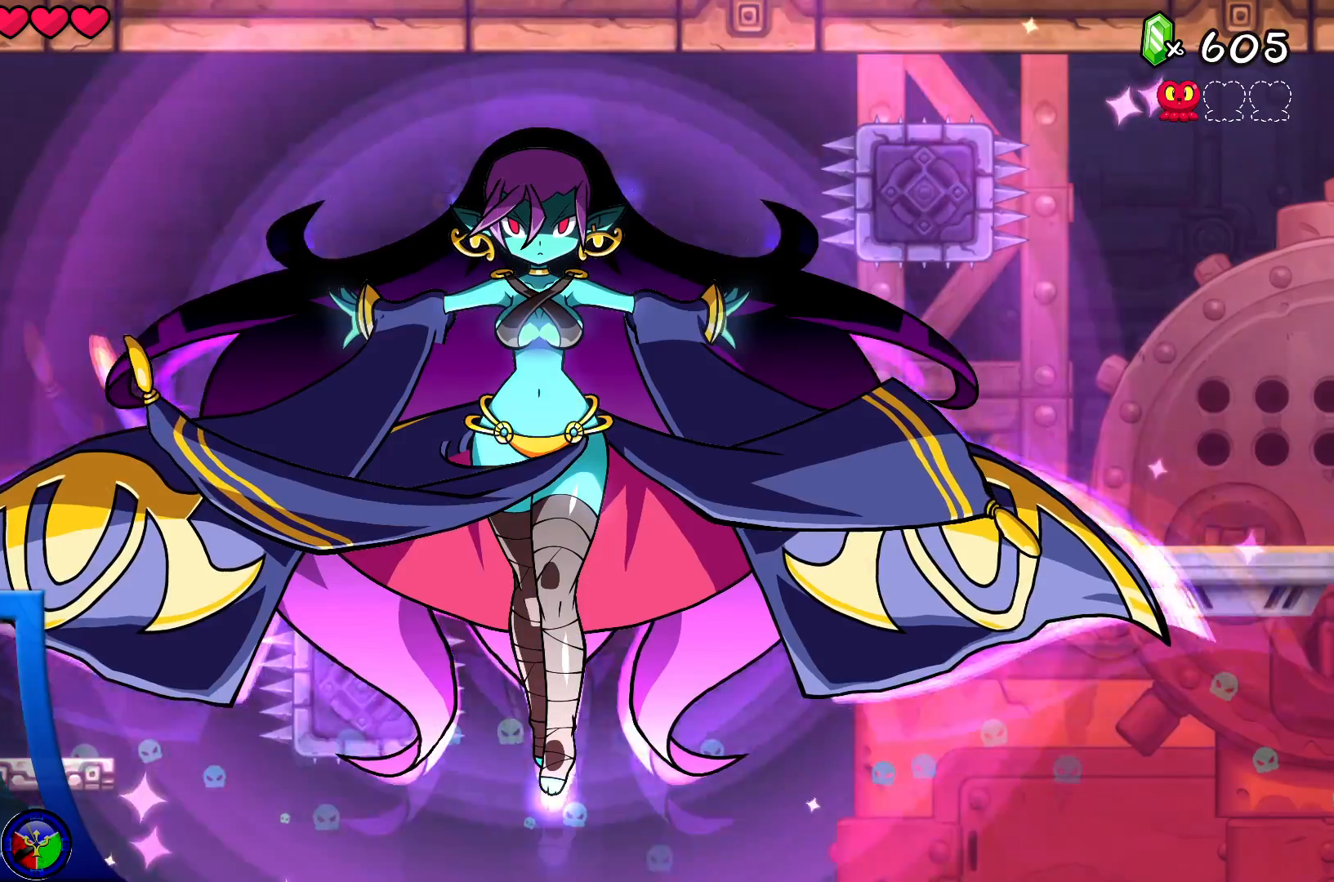
{"buttons": [], "left_stick": "center", "right_stick": "center", "events": []}
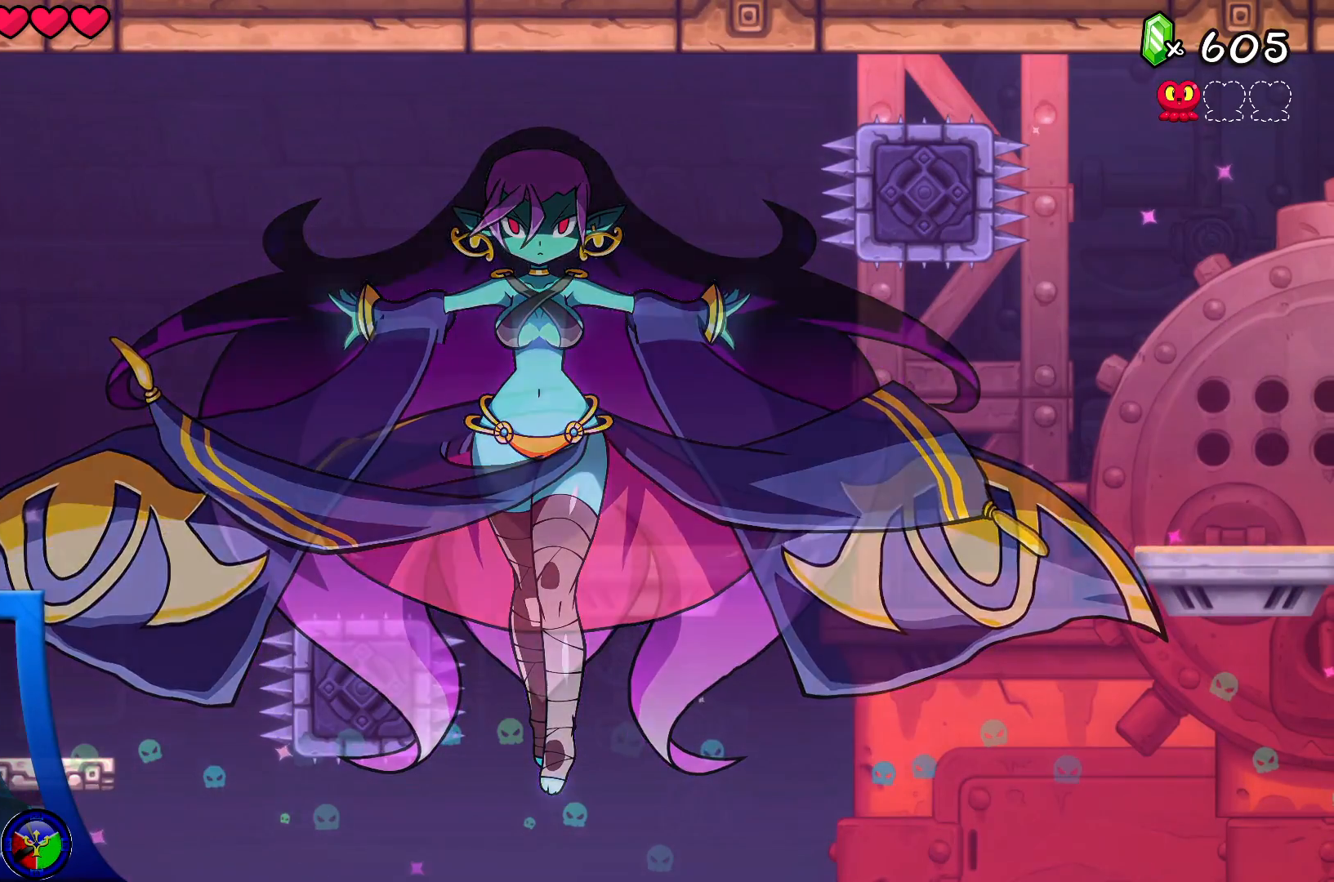
{"buttons": [], "left_stick": "center", "right_stick": "center", "events": []}
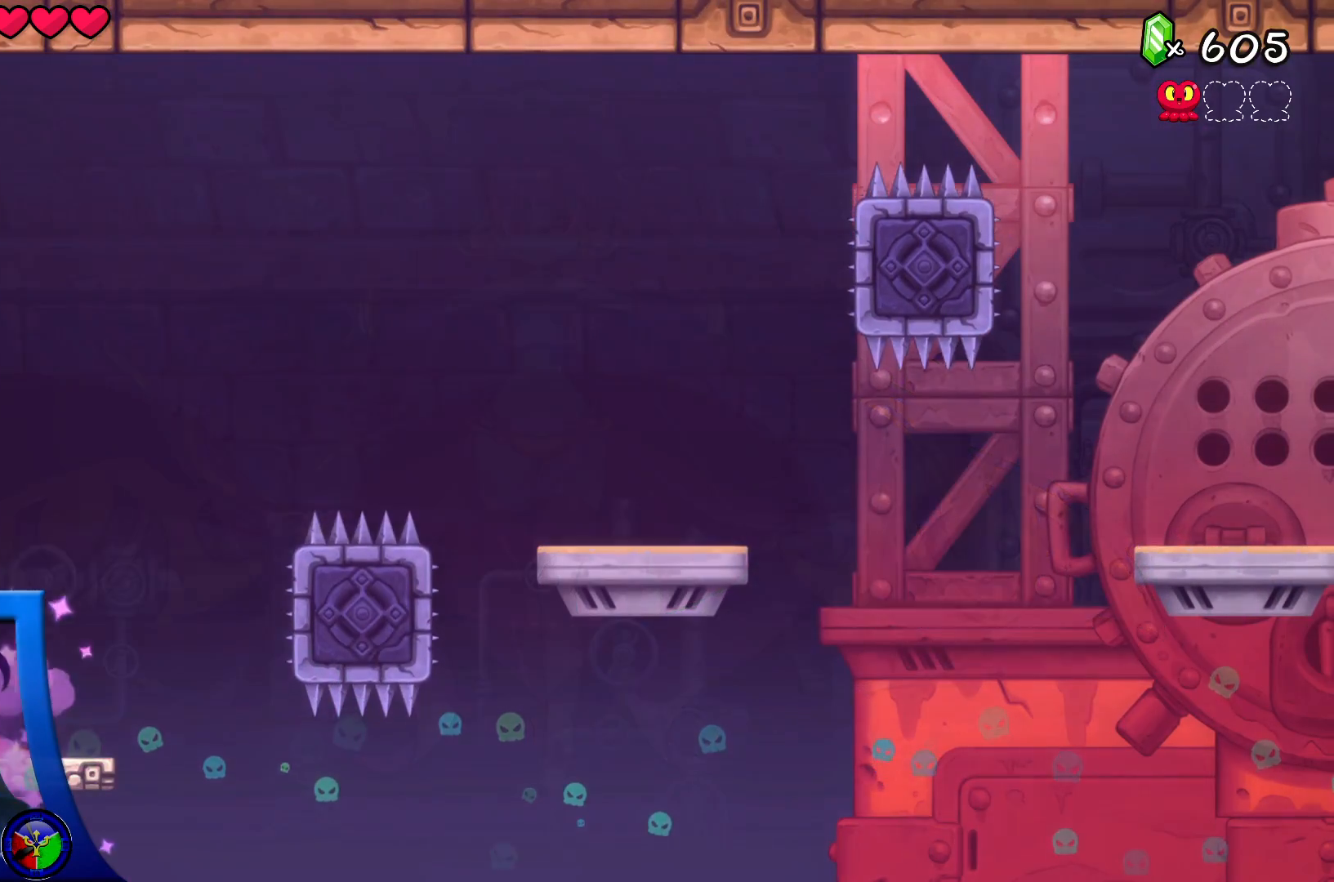
{"buttons": [], "left_stick": "left", "right_stick": "center", "events": [[350, "left_stick", "left"]]}
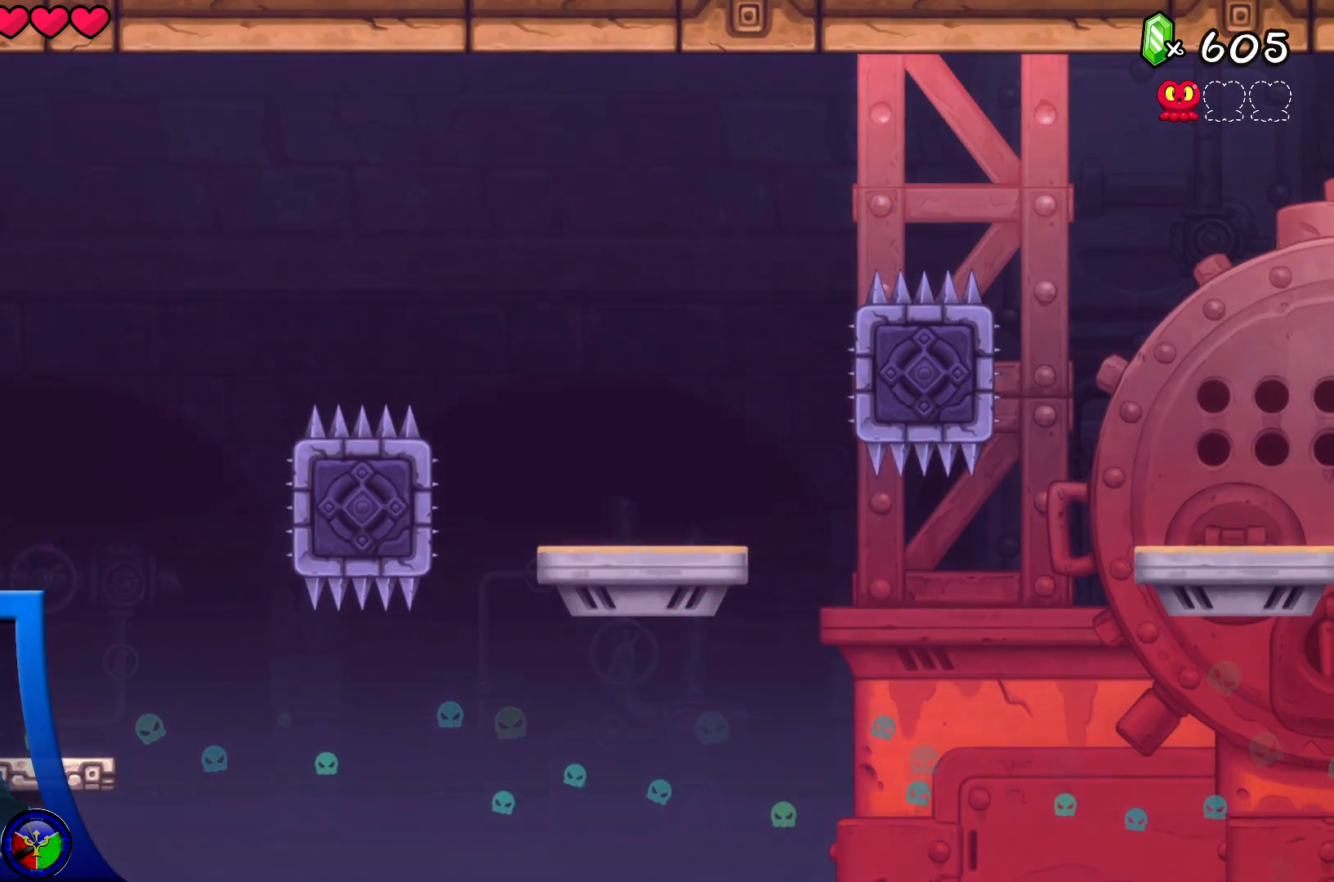
{"buttons": [], "left_stick": "left", "right_stick": "center", "events": []}
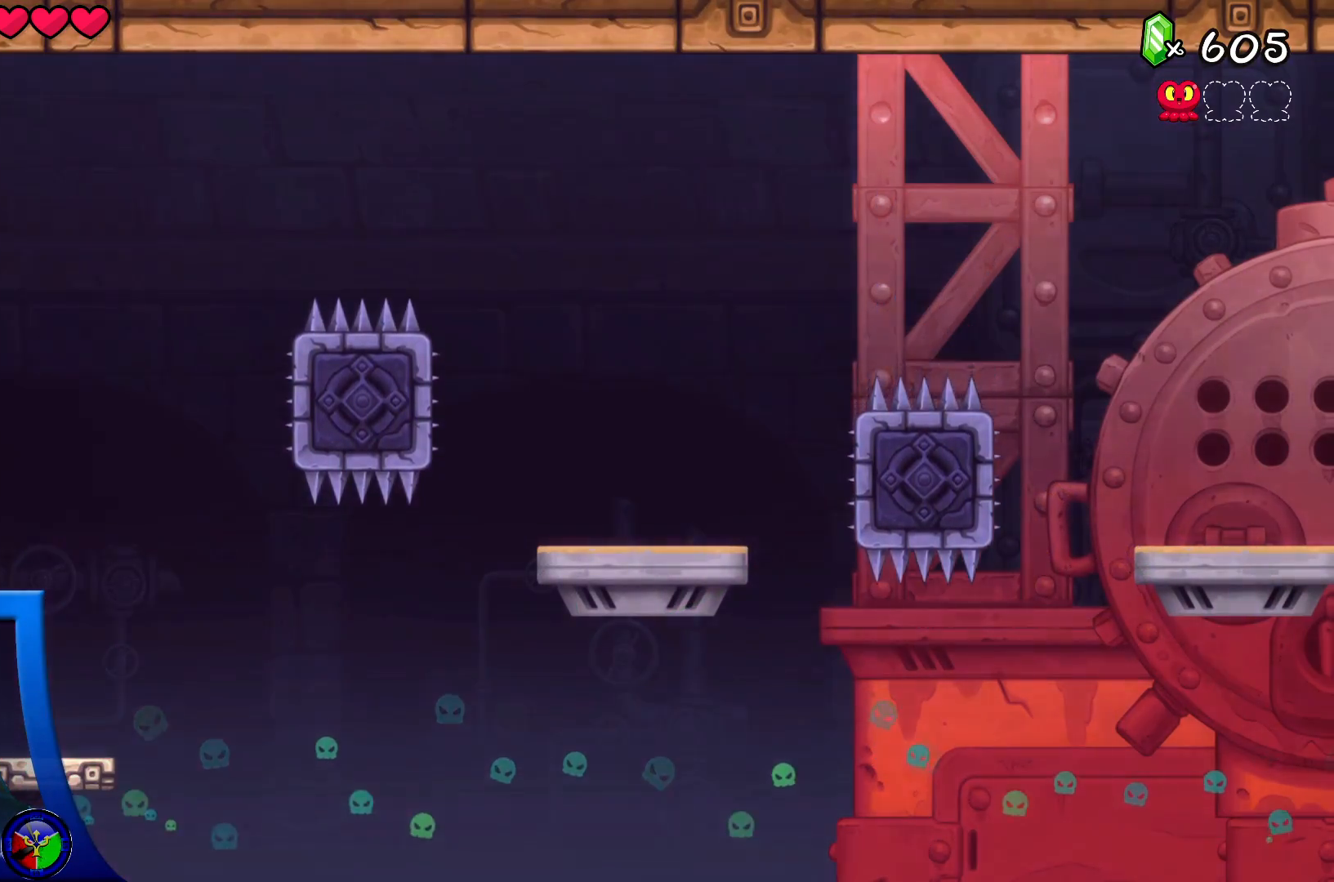
{"buttons": [], "left_stick": "center", "right_stick": "center", "events": [[350, "left_stick", "center"]]}
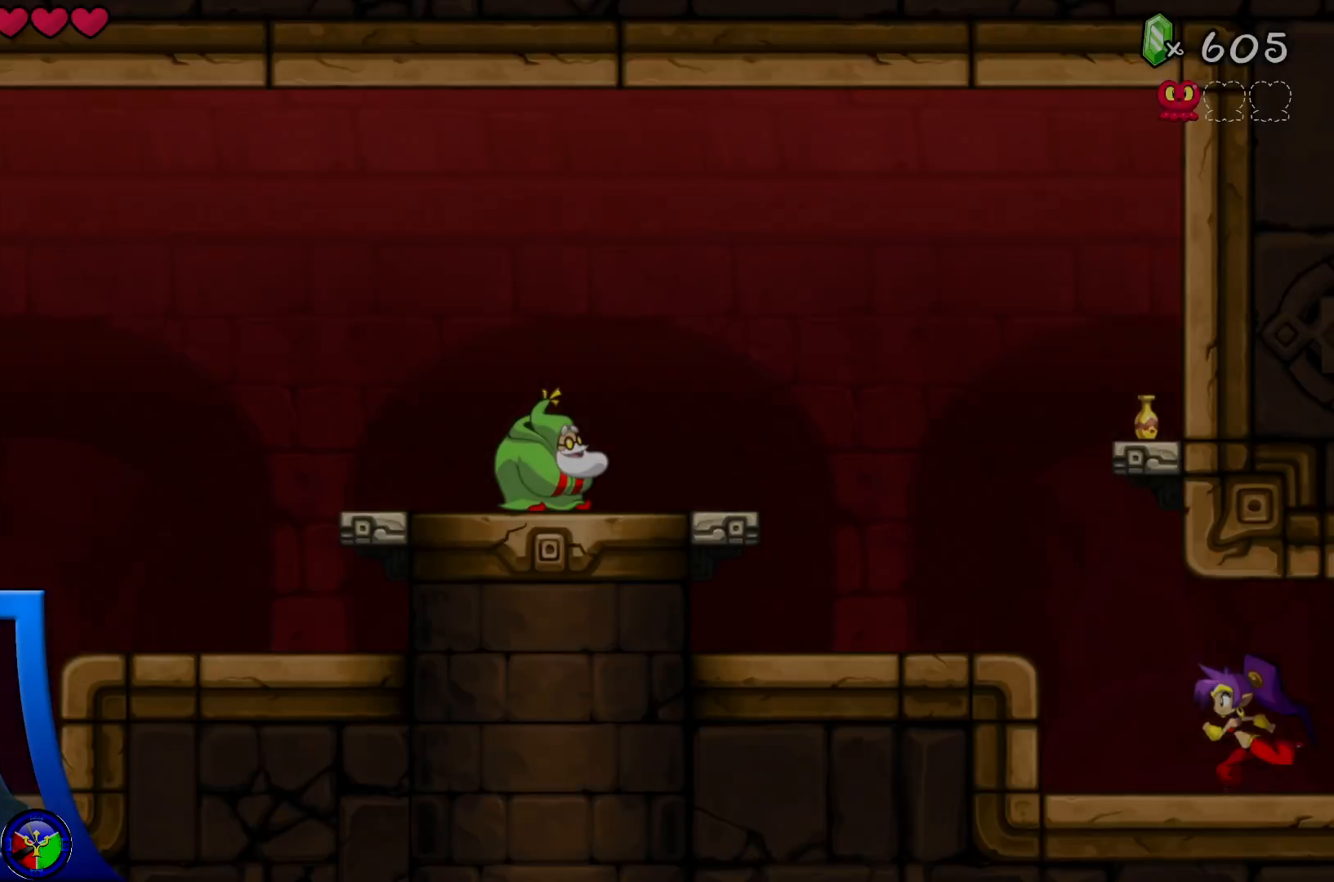
{"buttons": [], "left_stick": "left", "right_stick": "center", "events": [[433, "left_stick", "left"]]}
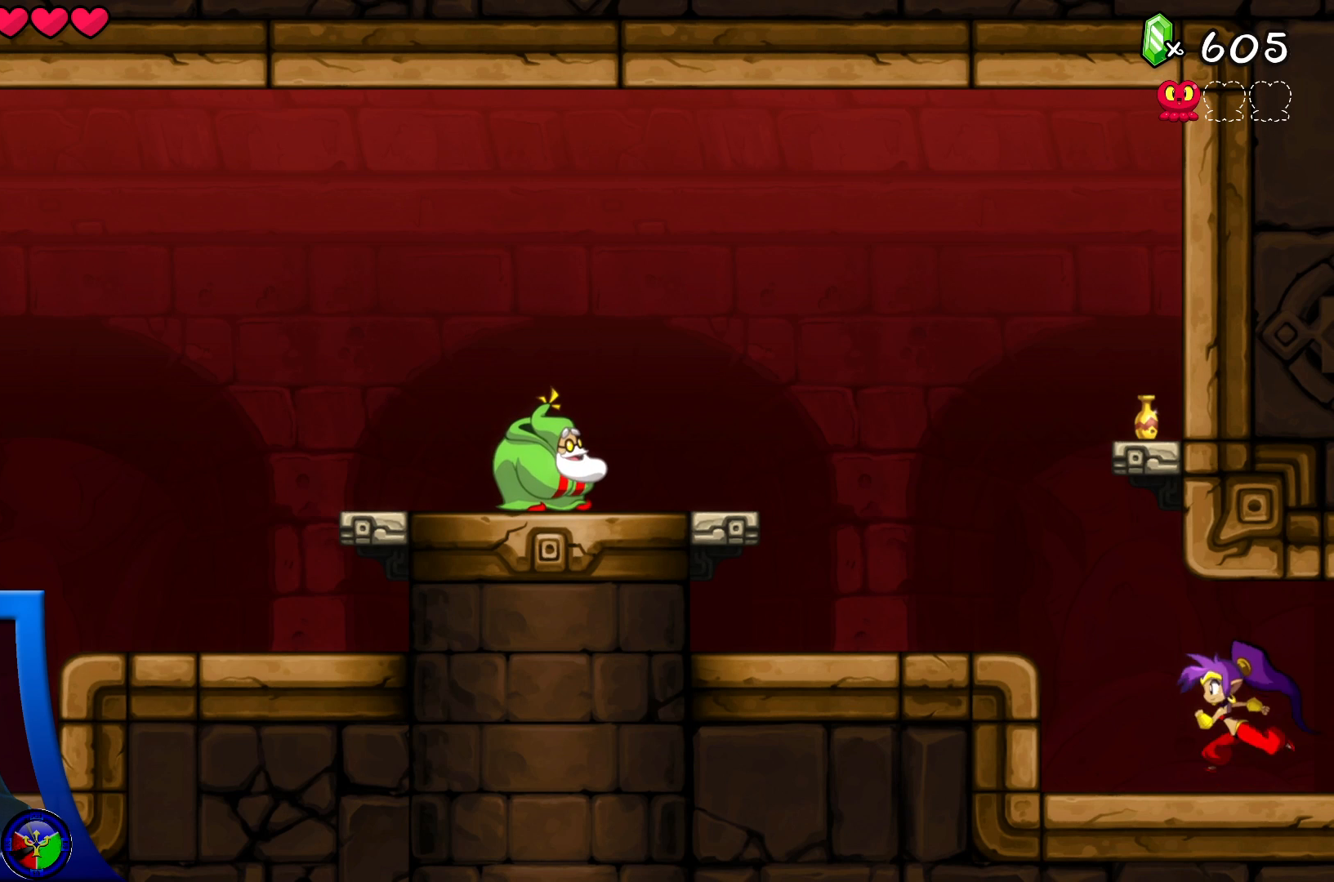
{"buttons": [], "left_stick": "center", "right_stick": "center", "events": [[83, "A", "down"], [283, "X", "down"], [283, "left_stick", "right"], [317, "A", "up"], [367, "left_stick", "center"], [400, "X", "up"]]}